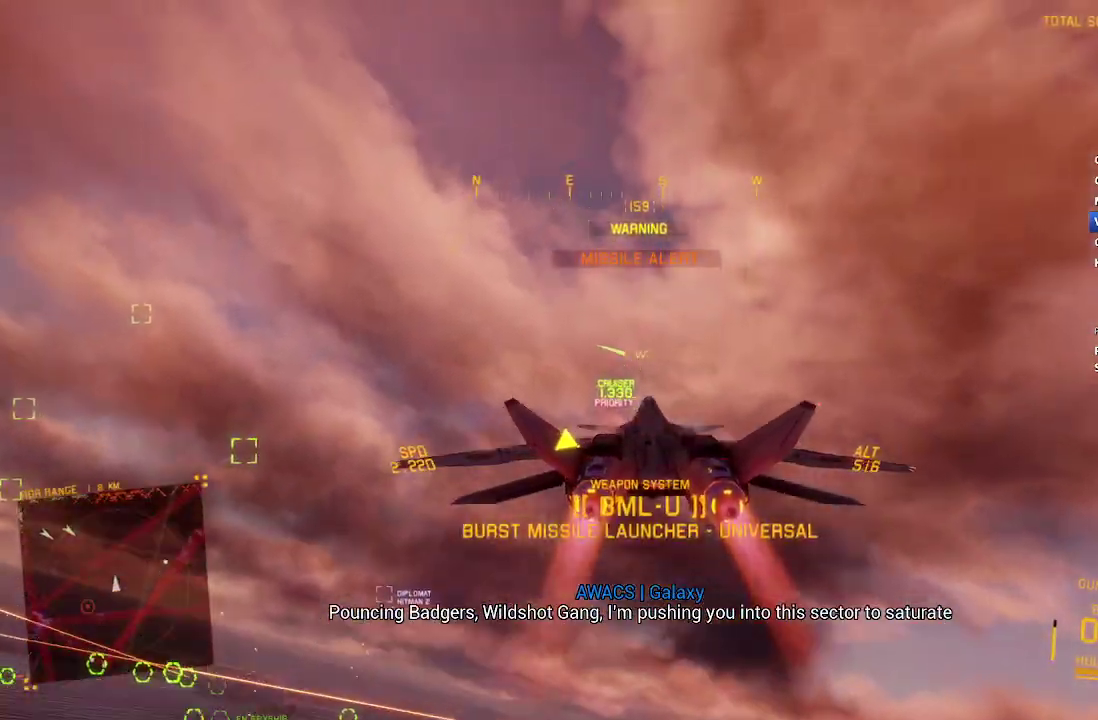
Gameplay with a controller (Xbox layout); each line is a JSON object with the inputs held at the frame after it. "events" lists button and stick changes between this image and that frame as [ms after this image, input, new state], when the widget could be followed in between.
{"buttons": ["R2"], "left_stick": "center", "right_stick": "down", "events": [[183, "left_stick", "down"], [233, "right_stick", "down"], [317, "left_stick", "down-right"], [450, "left_stick", "center"]]}
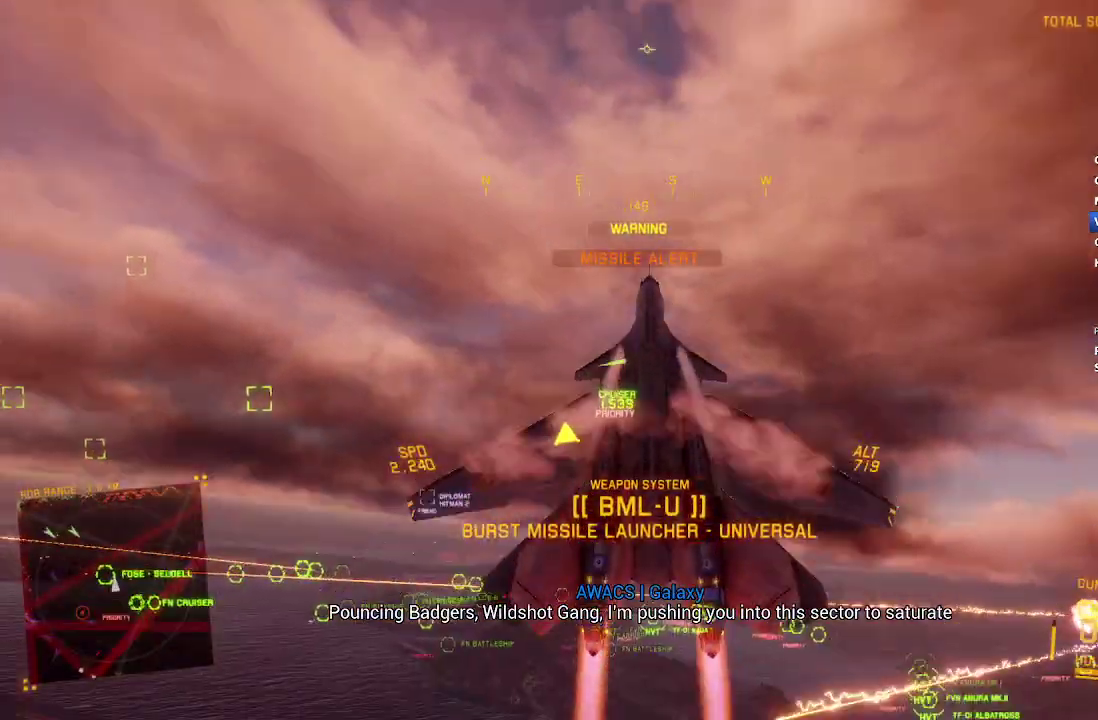
{"buttons": ["R2"], "left_stick": "down", "right_stick": "down", "events": [[350, "left_stick", "down"]]}
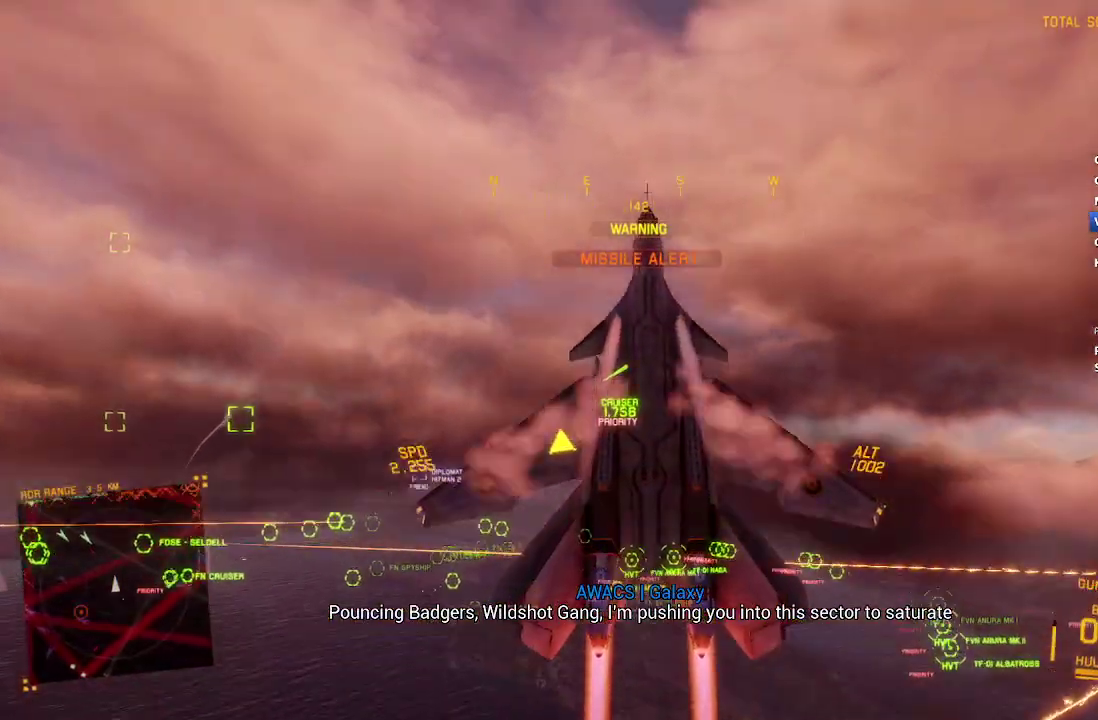
{"buttons": ["R2"], "left_stick": "left", "right_stick": "down", "events": [[50, "left_stick", "center"], [167, "left_stick", "left"]]}
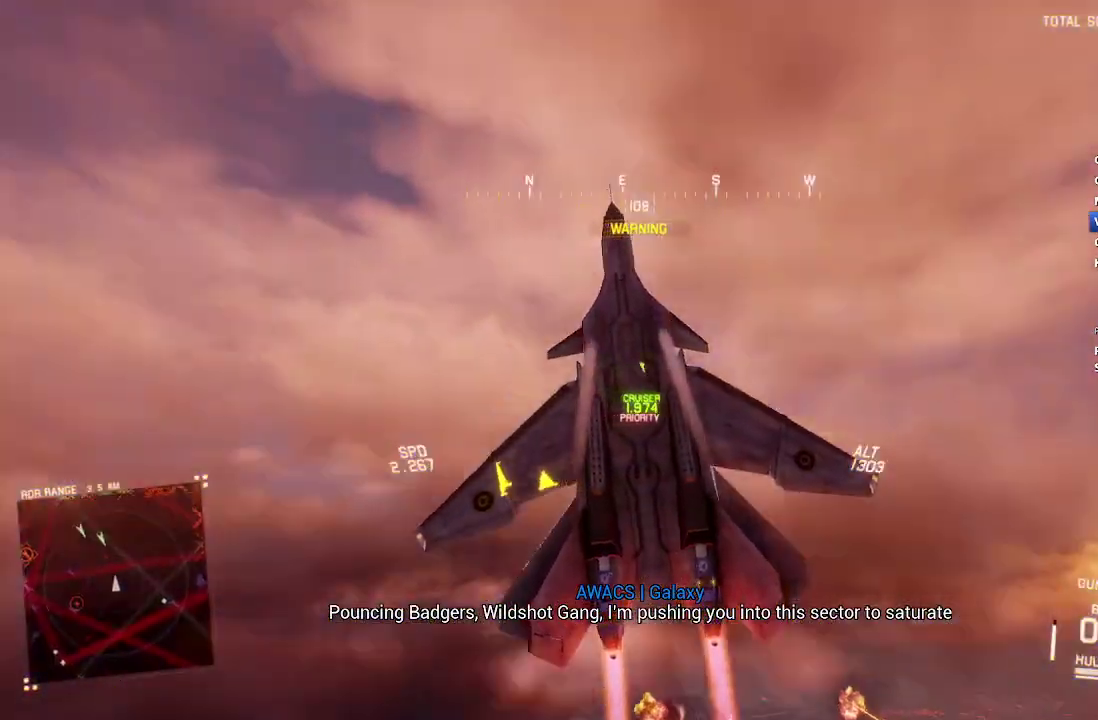
{"buttons": ["R2"], "left_stick": "center", "right_stick": "center", "events": [[67, "left_stick", "down-left"], [67, "right_stick", "down-left"], [217, "right_stick", "left"], [400, "right_stick", "center"], [467, "left_stick", "center"]]}
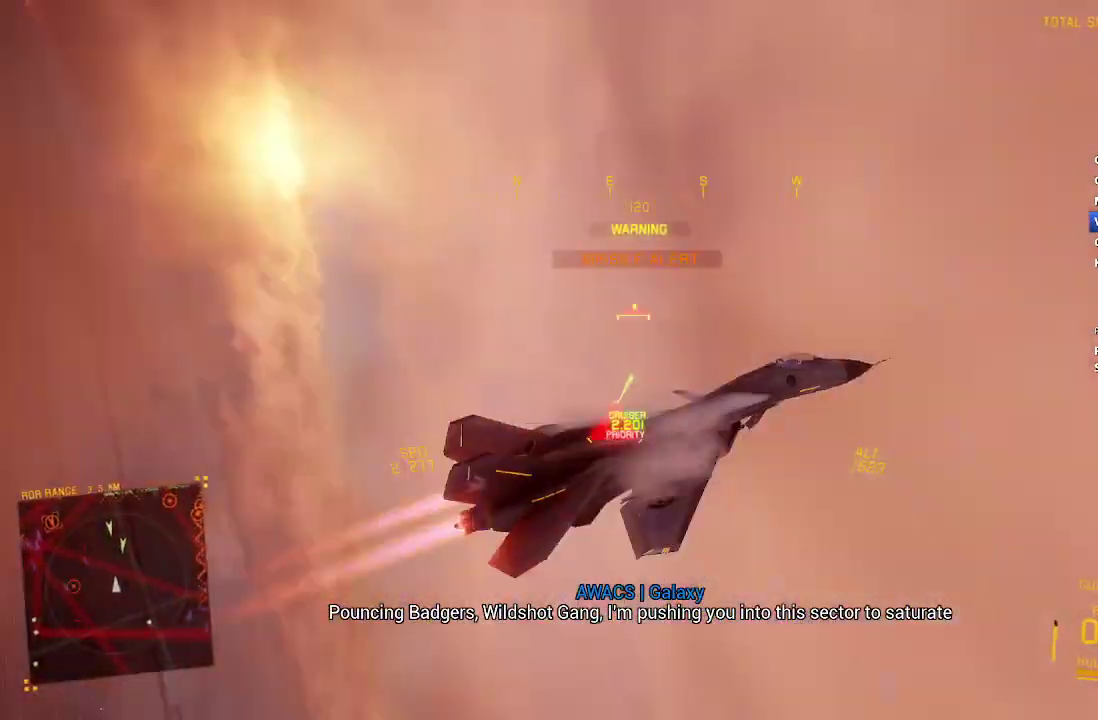
{"buttons": ["R2"], "left_stick": "down", "right_stick": "up", "events": [[83, "left_stick", "down-left"], [250, "right_stick", "up"], [383, "left_stick", "down"]]}
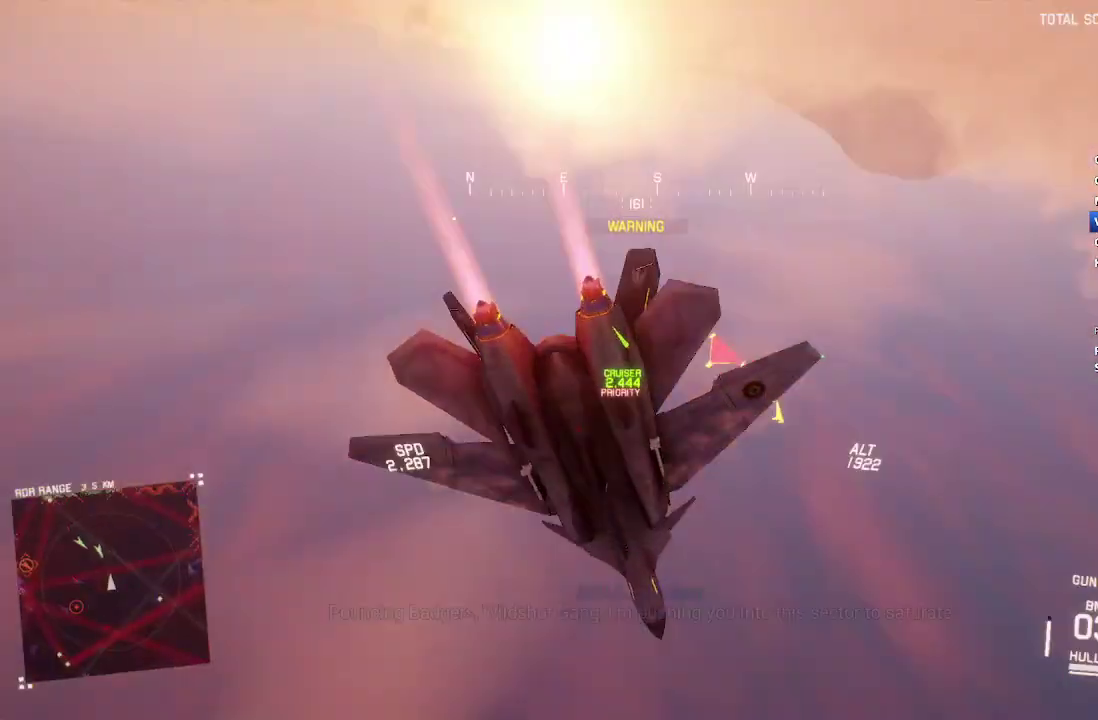
{"buttons": ["R2"], "left_stick": "down", "right_stick": "up", "events": []}
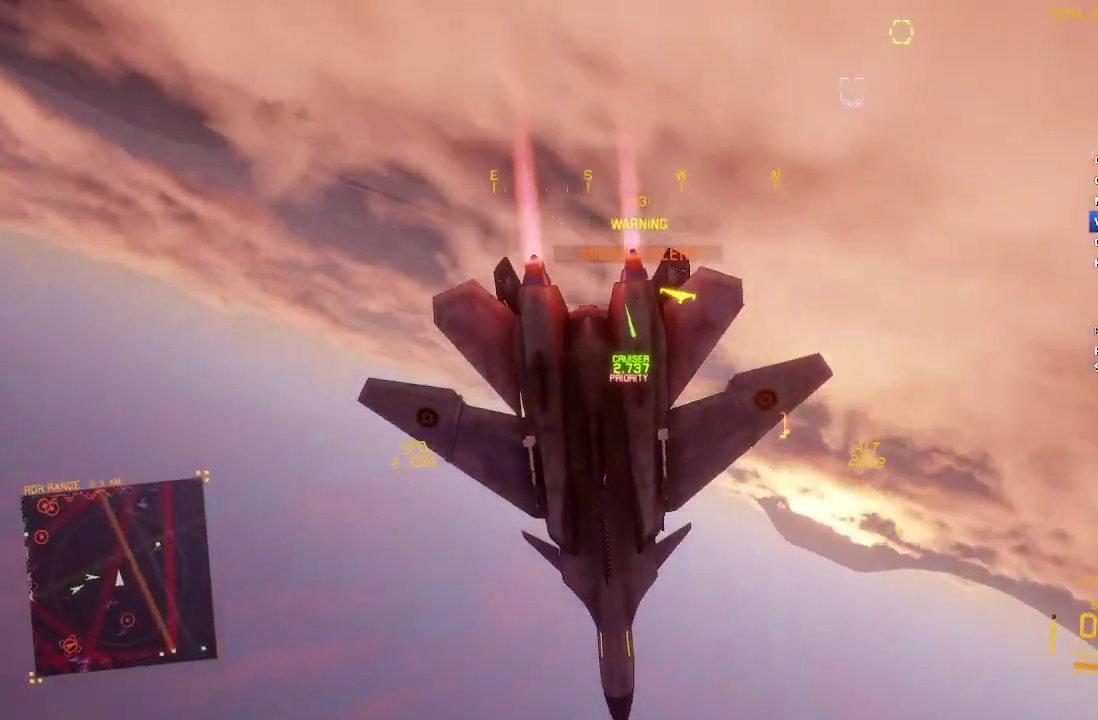
{"buttons": ["R2"], "left_stick": "down-right", "right_stick": "center", "events": [[417, "left_stick", "down-right"], [483, "right_stick", "center"]]}
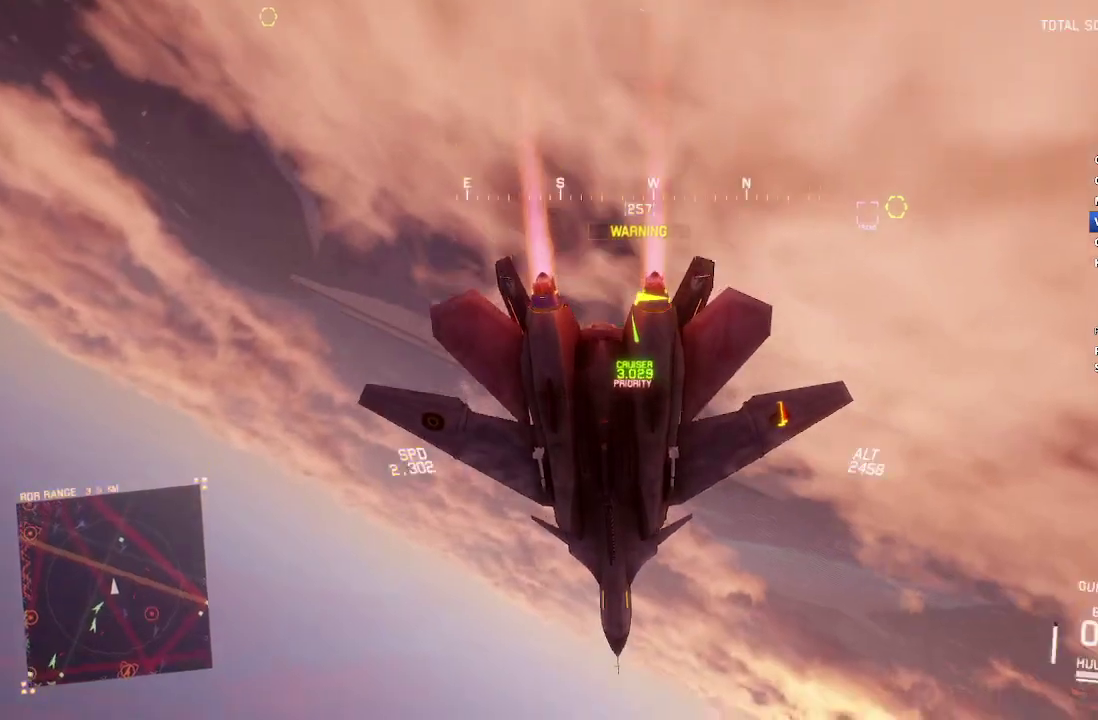
{"buttons": ["R2"], "left_stick": "down-right", "right_stick": "center", "events": []}
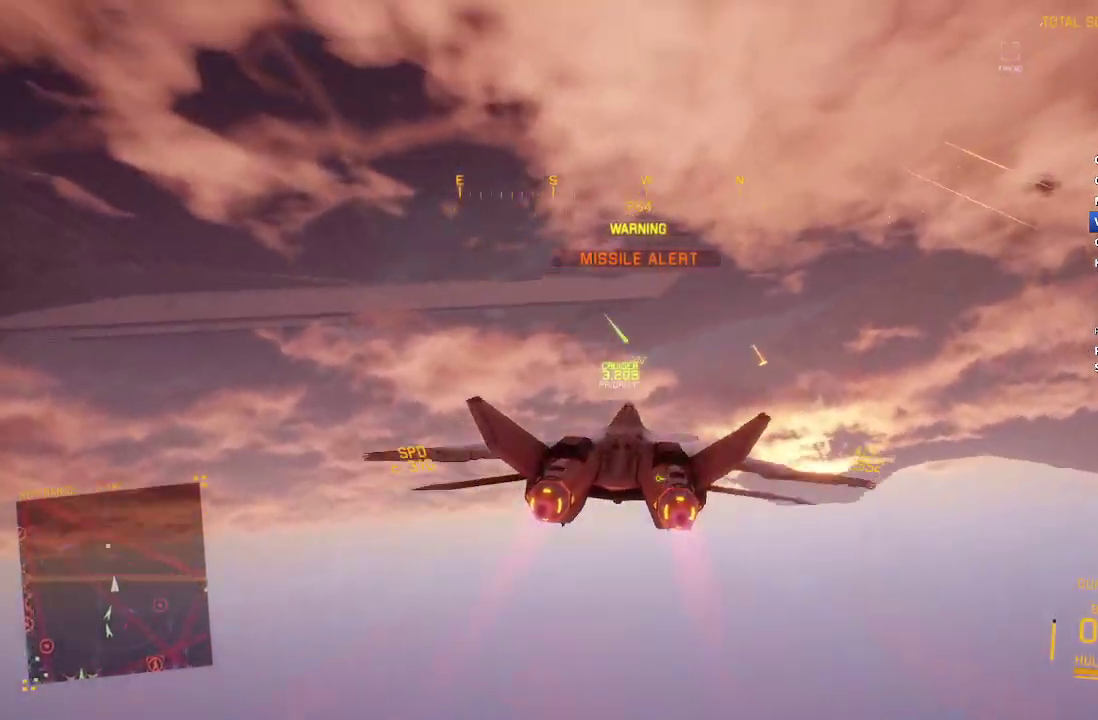
{"buttons": ["L1", "R2"], "left_stick": "down-left", "right_stick": "center", "events": [[333, "L1", "down"], [383, "left_stick", "down"], [483, "left_stick", "down-left"]]}
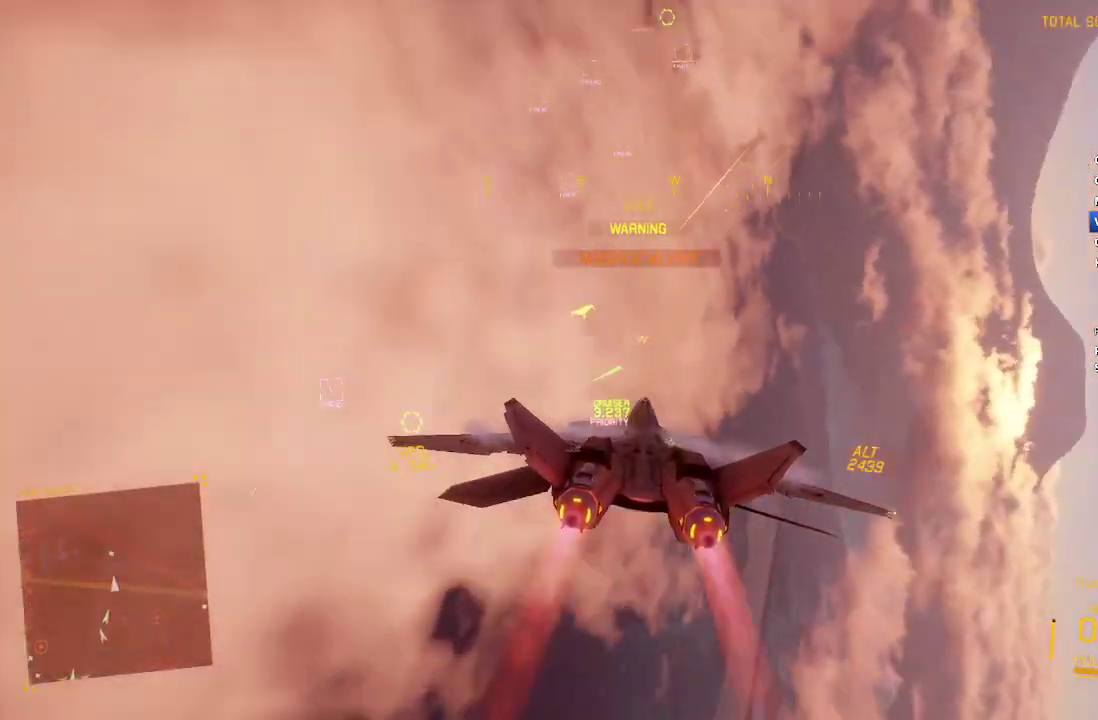
{"buttons": ["L1", "R2"], "left_stick": "down-right", "right_stick": "center", "events": [[100, "left_stick", "left"], [217, "left_stick", "down"], [300, "left_stick", "down-left"], [350, "left_stick", "down"], [417, "left_stick", "down-right"]]}
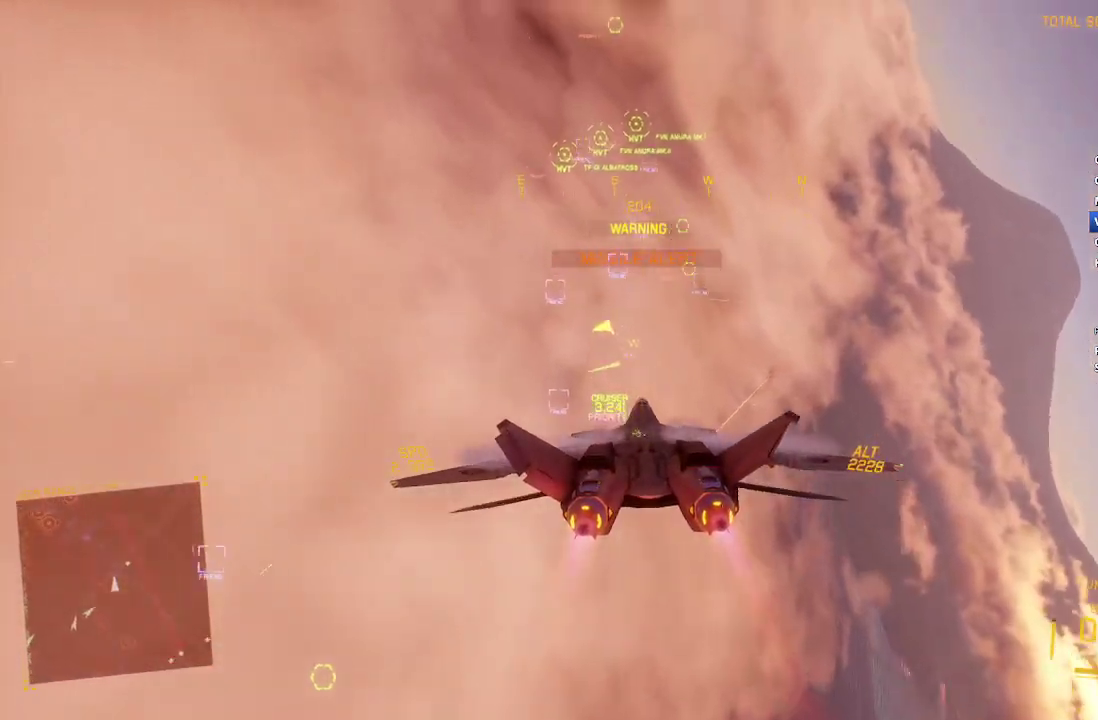
{"buttons": ["L1", "R2"], "left_stick": "center", "right_stick": "center", "events": [[300, "left_stick", "center"]]}
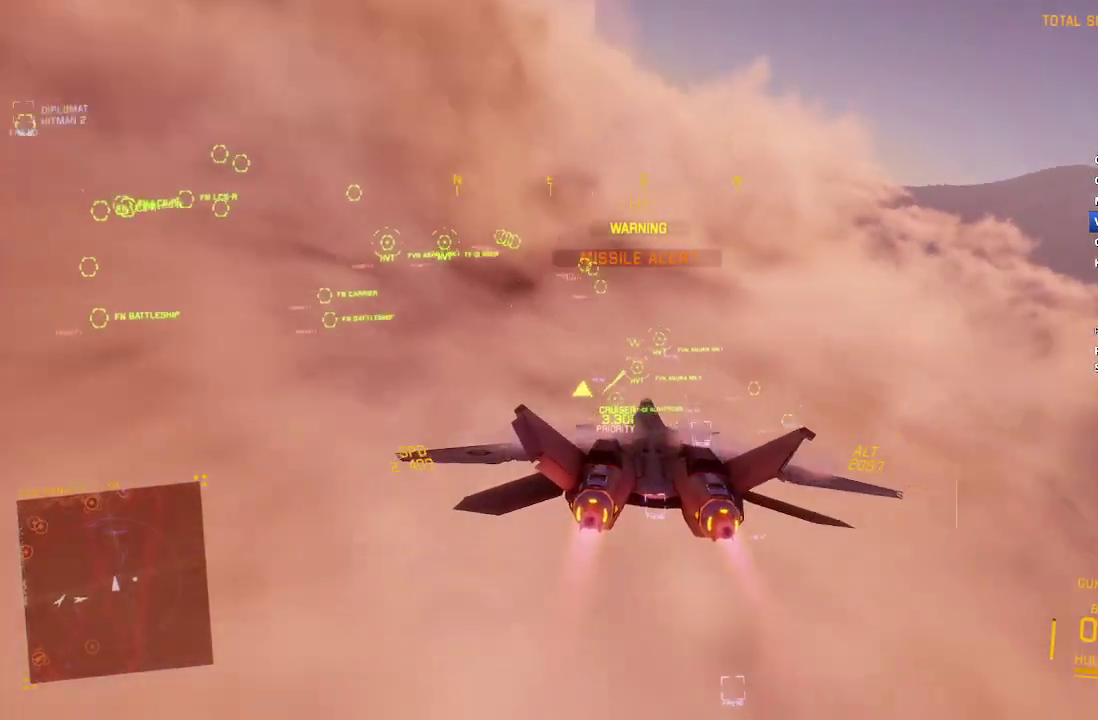
{"buttons": ["R2"], "left_stick": "center", "right_stick": "center", "events": [[183, "Y", "down"], [200, "left_stick", "up"], [267, "Y", "up"], [317, "left_stick", "center"], [350, "L1", "up"]]}
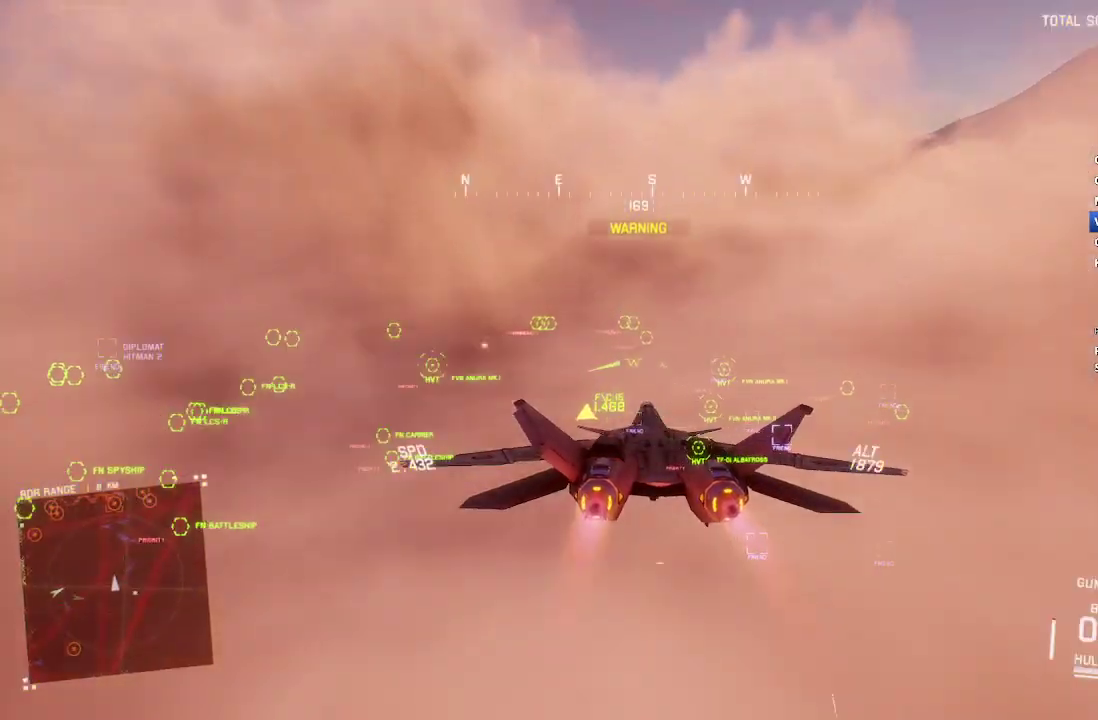
{"buttons": ["R2"], "left_stick": "center", "right_stick": "center", "events": [[267, "left_stick", "left"], [317, "left_stick", "center"]]}
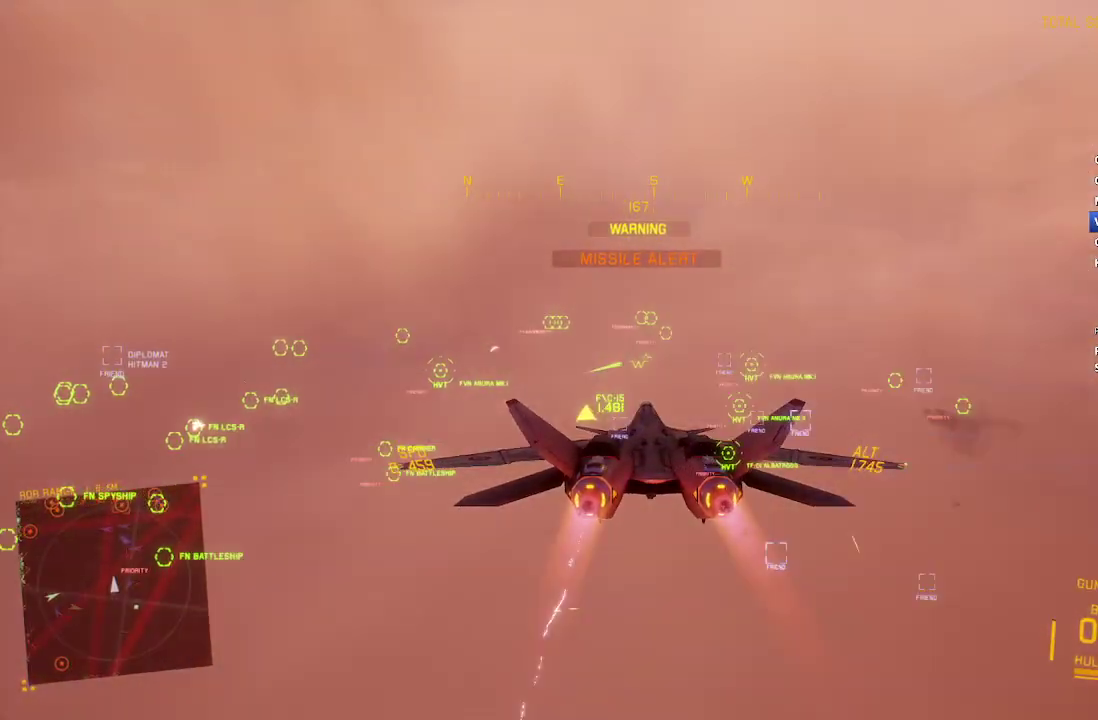
{"buttons": ["R1", "R2"], "left_stick": "center", "right_stick": "center", "events": [[167, "Y", "down"], [250, "Y", "up"], [417, "R1", "down"]]}
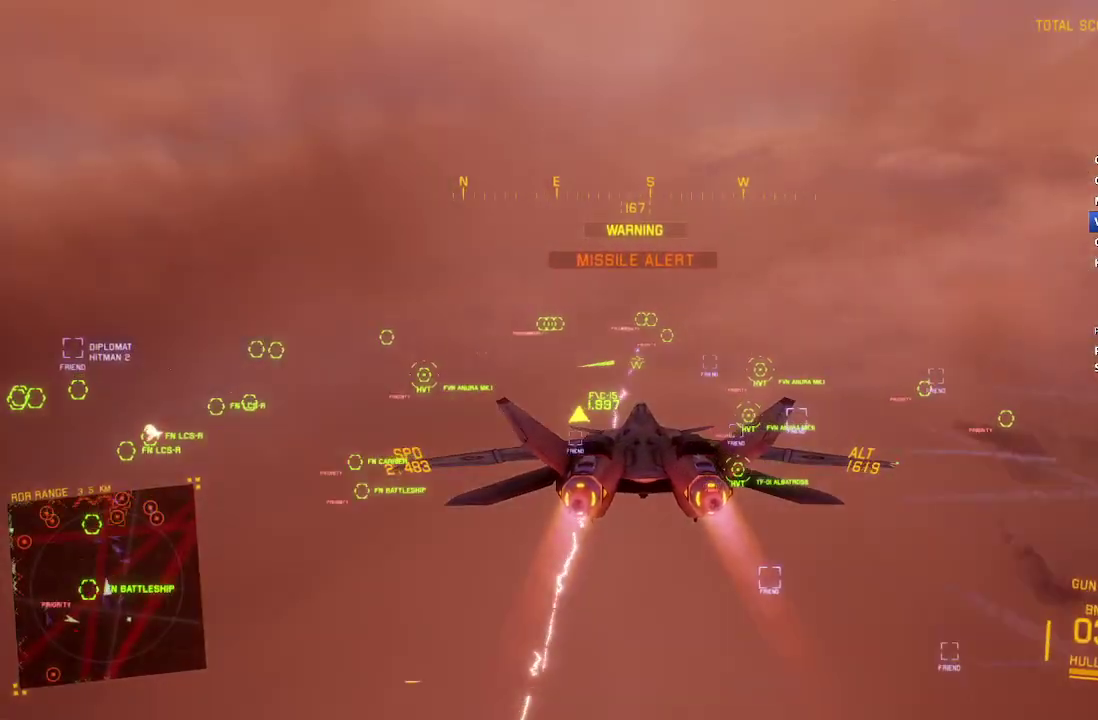
{"buttons": ["R1", "R2", "DPAD_UP"], "left_stick": "center", "right_stick": "center", "events": [[117, "R1", "up"], [333, "R1", "down"], [400, "DPAD_UP", "down"]]}
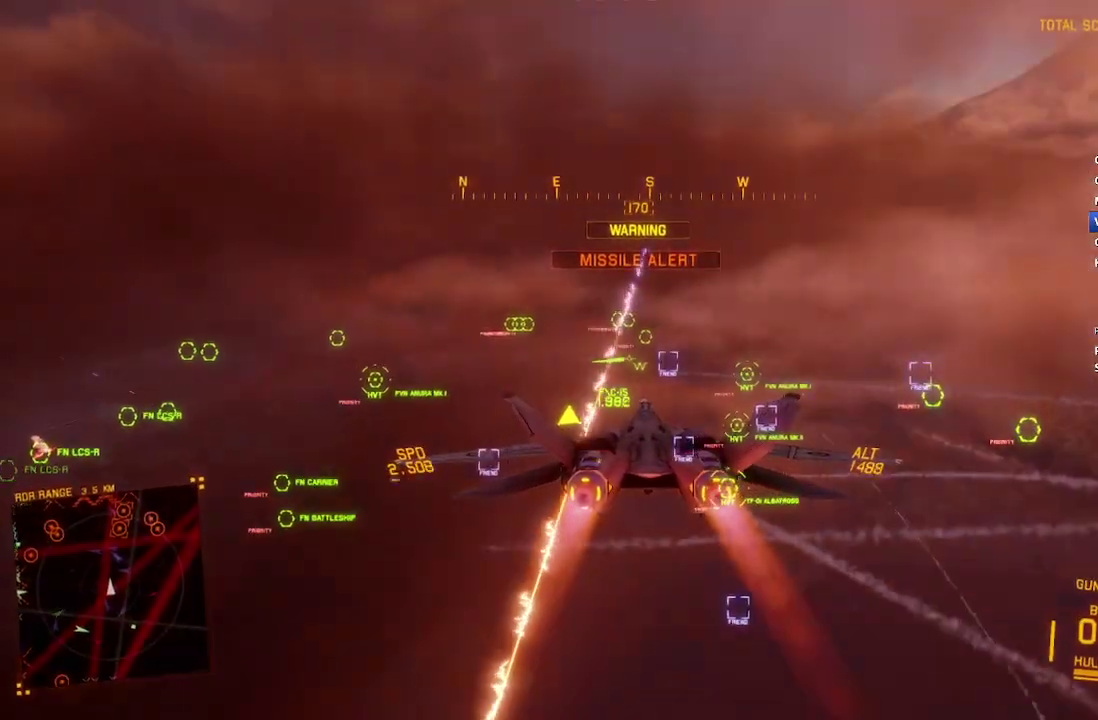
{"buttons": ["R2"], "left_stick": "center", "right_stick": "center", "events": [[17, "DPAD_UP", "up"], [83, "R1", "up"], [150, "R1", "down"], [150, "Y", "down"], [233, "Y", "up"], [267, "R1", "up"], [400, "L1", "down"], [400, "left_stick", "up"], [500, "L1", "up"], [500, "left_stick", "center"]]}
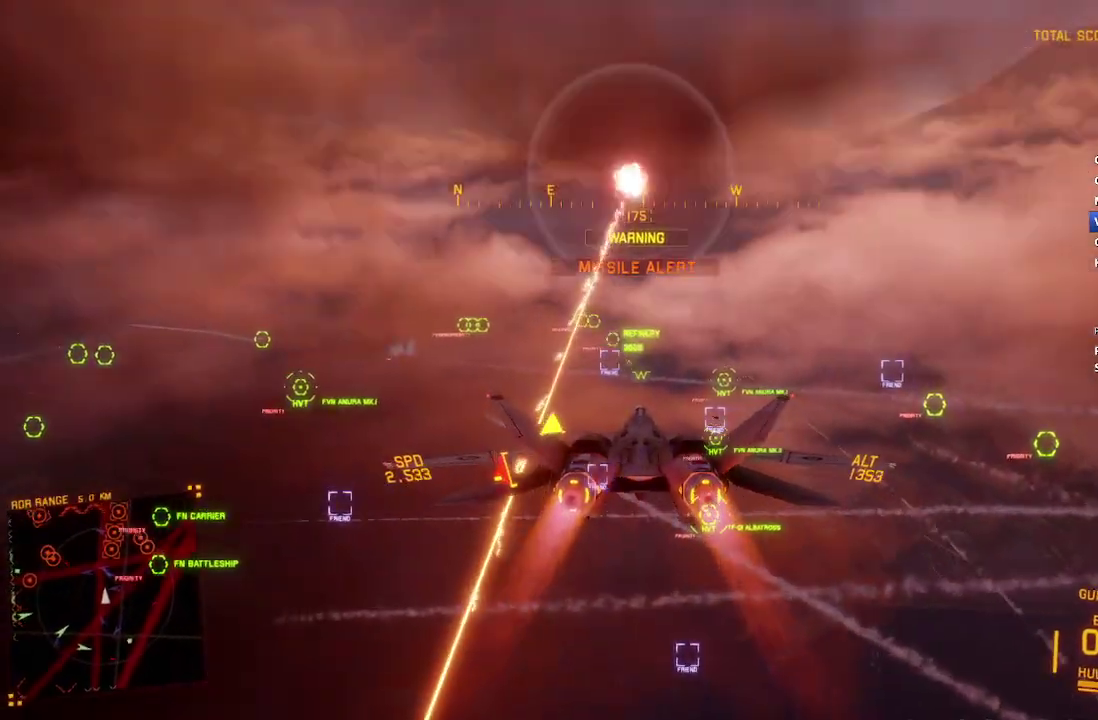
{"buttons": ["R2"], "left_stick": "center", "right_stick": "center", "events": []}
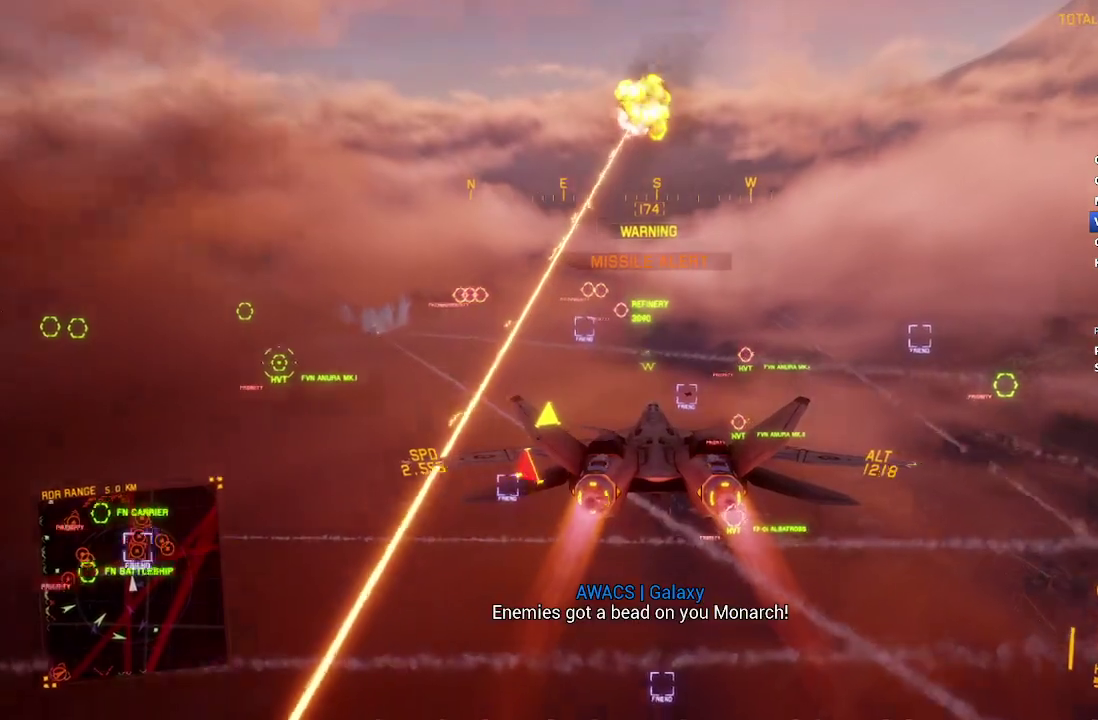
{"buttons": ["L1", "R2"], "left_stick": "down-right", "right_stick": "center", "events": [[67, "L1", "down"], [83, "left_stick", "left"], [117, "B", "down"], [217, "B", "up"], [267, "left_stick", "down-left"], [367, "left_stick", "down"], [467, "left_stick", "down-right"]]}
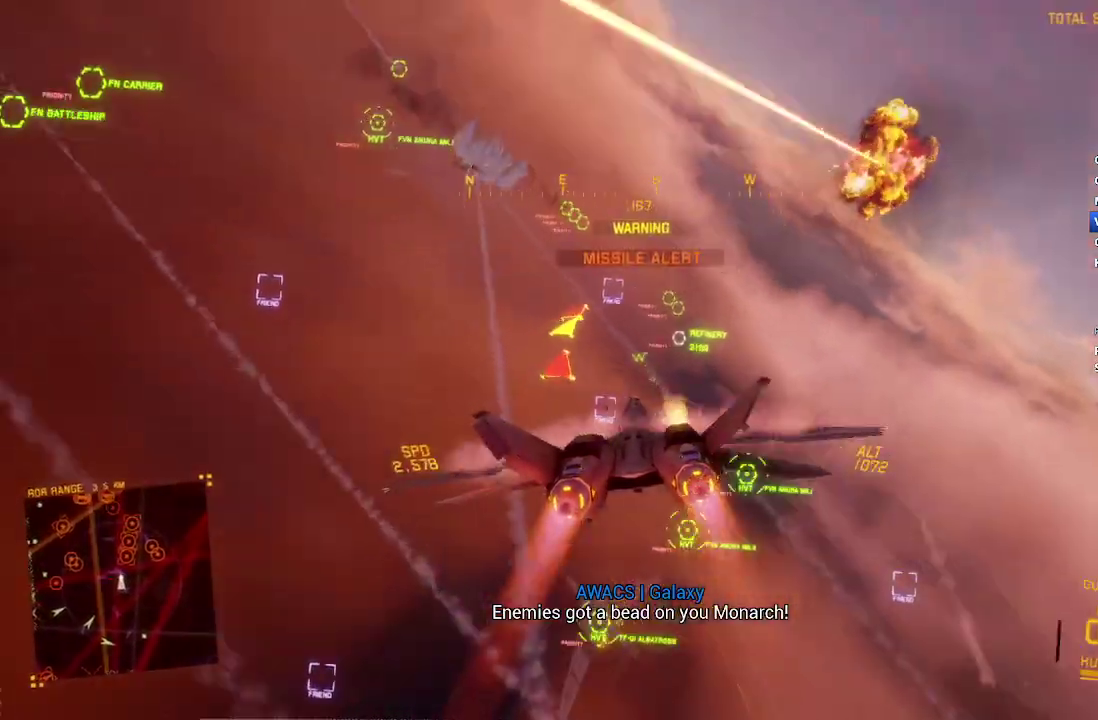
{"buttons": ["L1", "R2"], "left_stick": "center", "right_stick": "center", "events": [[183, "left_stick", "down"], [300, "left_stick", "center"], [383, "DPAD_LEFT", "down"], [500, "DPAD_LEFT", "up"]]}
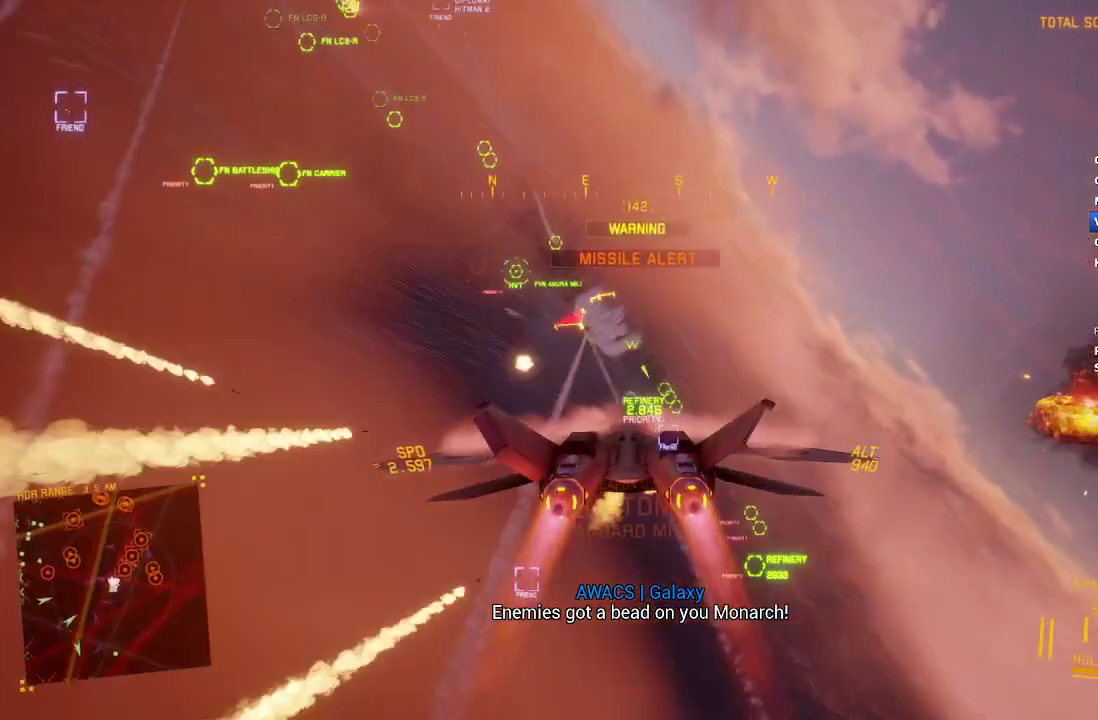
{"buttons": ["L1", "R2"], "left_stick": "center", "right_stick": "center", "events": []}
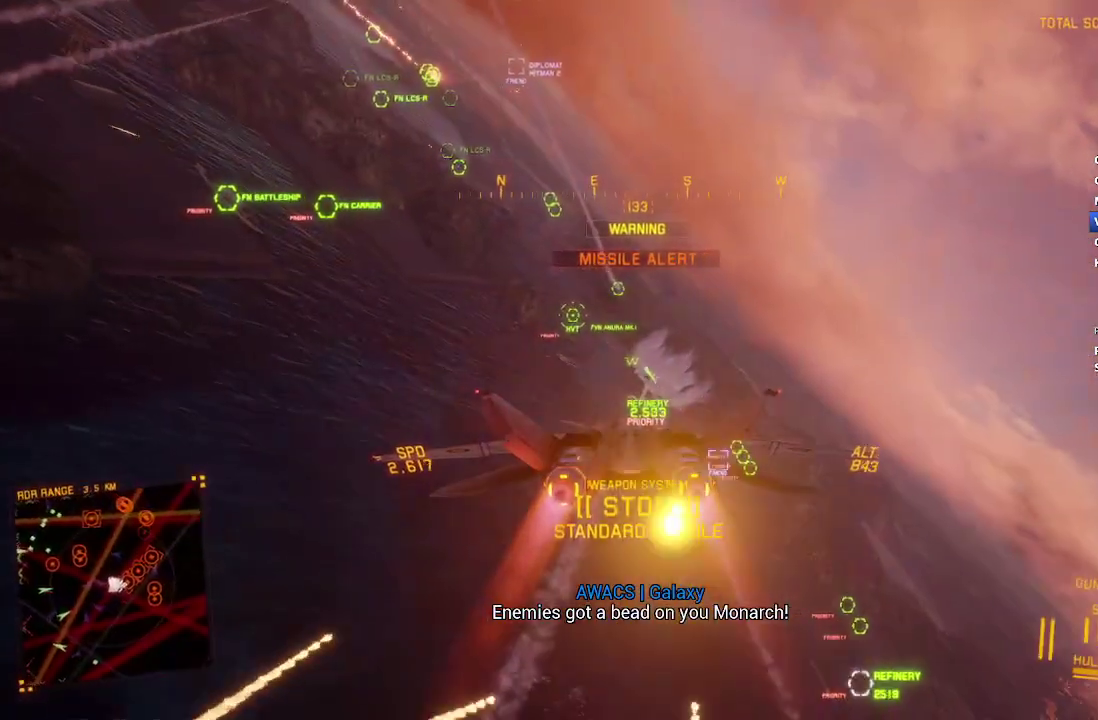
{"buttons": ["R2"], "left_stick": "center", "right_stick": "center", "events": [[33, "left_stick", "down-right"], [150, "left_stick", "center"], [333, "left_stick", "right"], [450, "L1", "up"], [450, "left_stick", "center"]]}
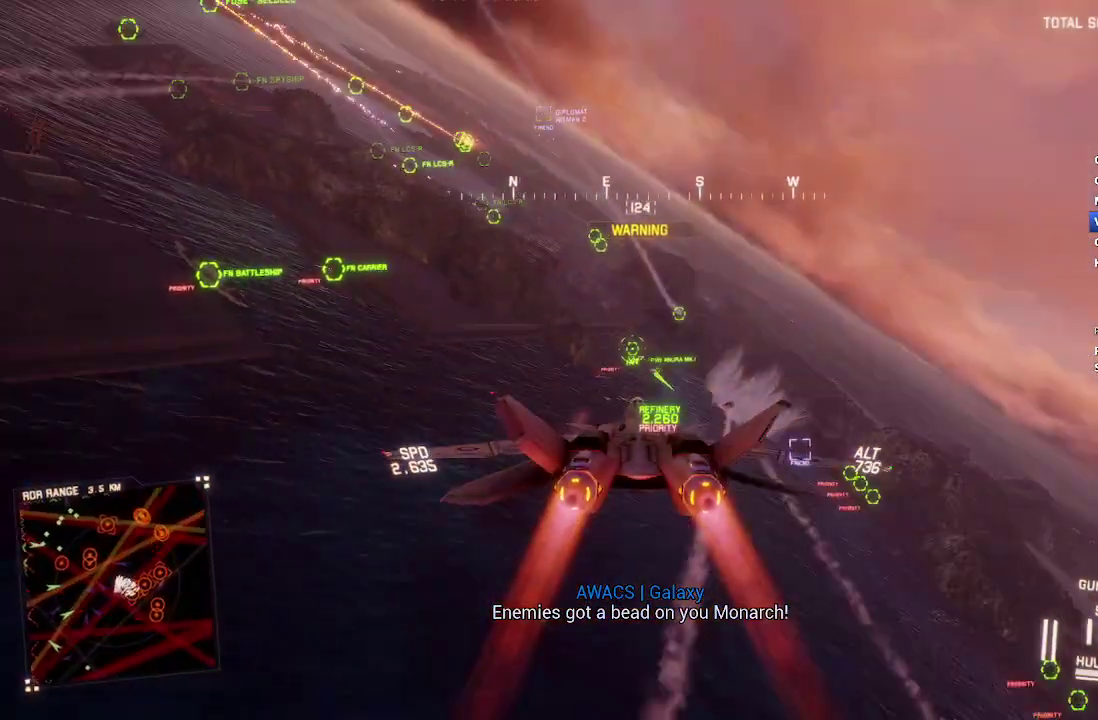
{"buttons": ["R2"], "left_stick": "center", "right_stick": "center", "events": [[33, "A", "down"], [67, "R1", "down"], [150, "A", "up"], [167, "R1", "up"], [200, "A", "down"], [250, "left_stick", "down"], [317, "left_stick", "center"], [367, "R1", "down"], [417, "A", "up"], [467, "R1", "up"]]}
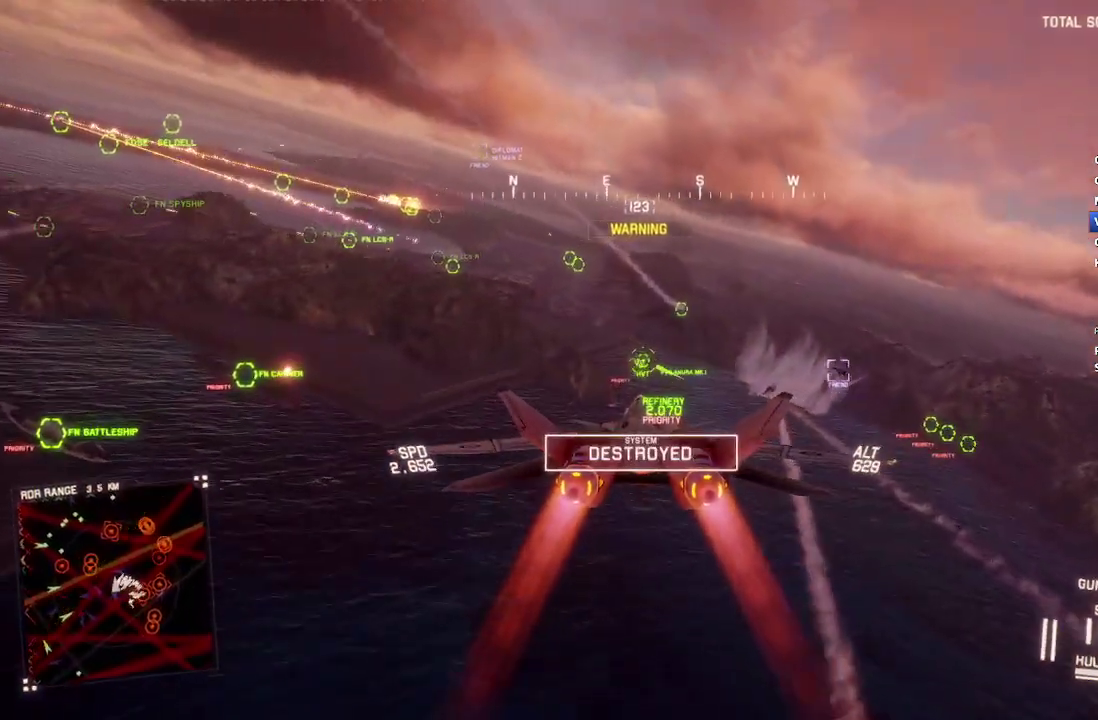
{"buttons": ["A", "R2"], "left_stick": "center", "right_stick": "center", "events": [[17, "A", "down"], [67, "L1", "down"], [83, "A", "up"], [167, "A", "down"], [167, "L1", "up"], [250, "A", "up"], [300, "A", "down"], [367, "left_stick", "up"], [383, "A", "up"], [433, "A", "down"], [433, "left_stick", "center"]]}
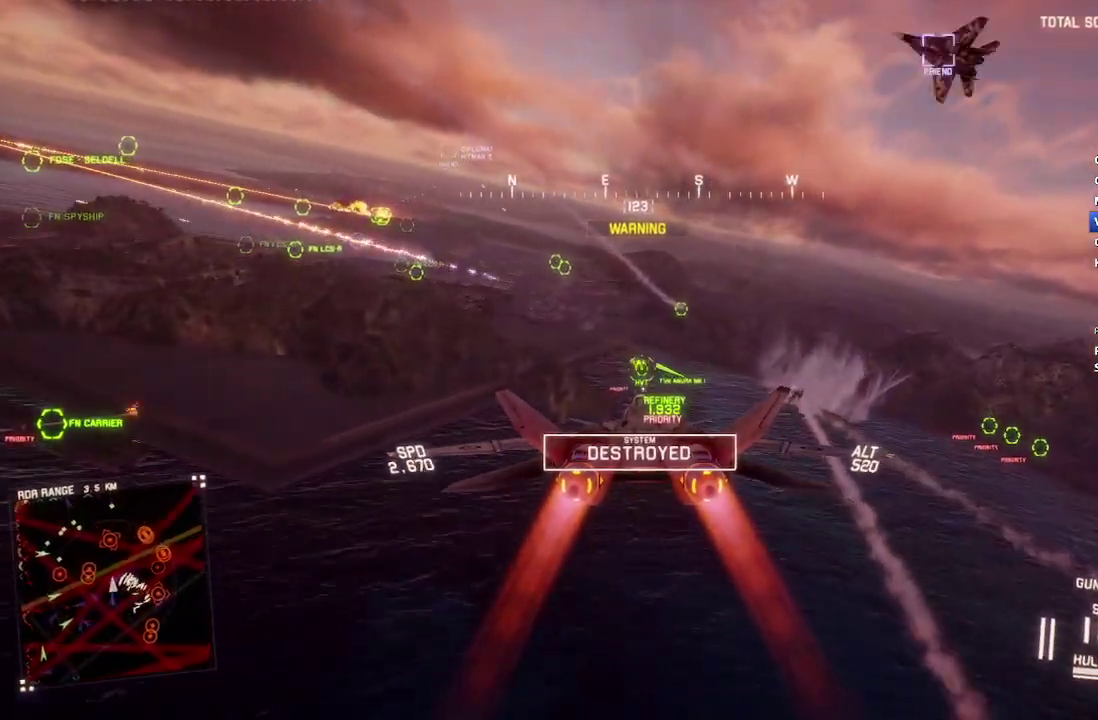
{"buttons": ["R2"], "left_stick": "center", "right_stick": "center", "events": [[33, "A", "up"]]}
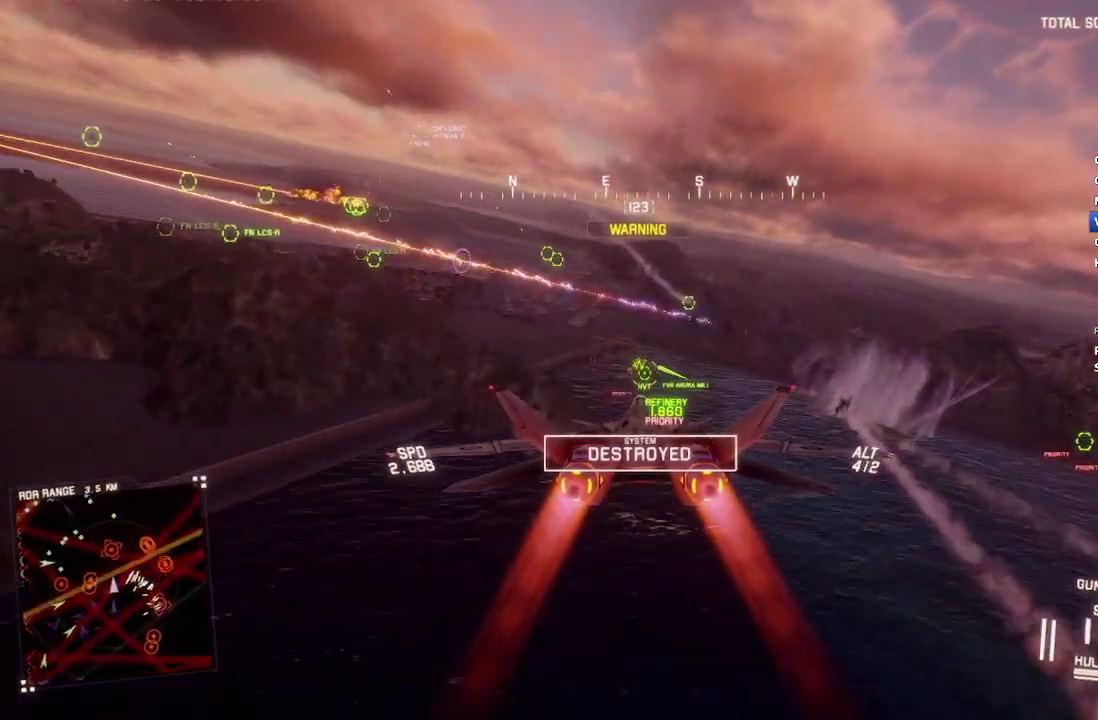
{"buttons": ["R2"], "left_stick": "center", "right_stick": "center", "events": [[217, "left_stick", "down-left"], [350, "left_stick", "center"], [367, "A", "down"], [483, "A", "up"]]}
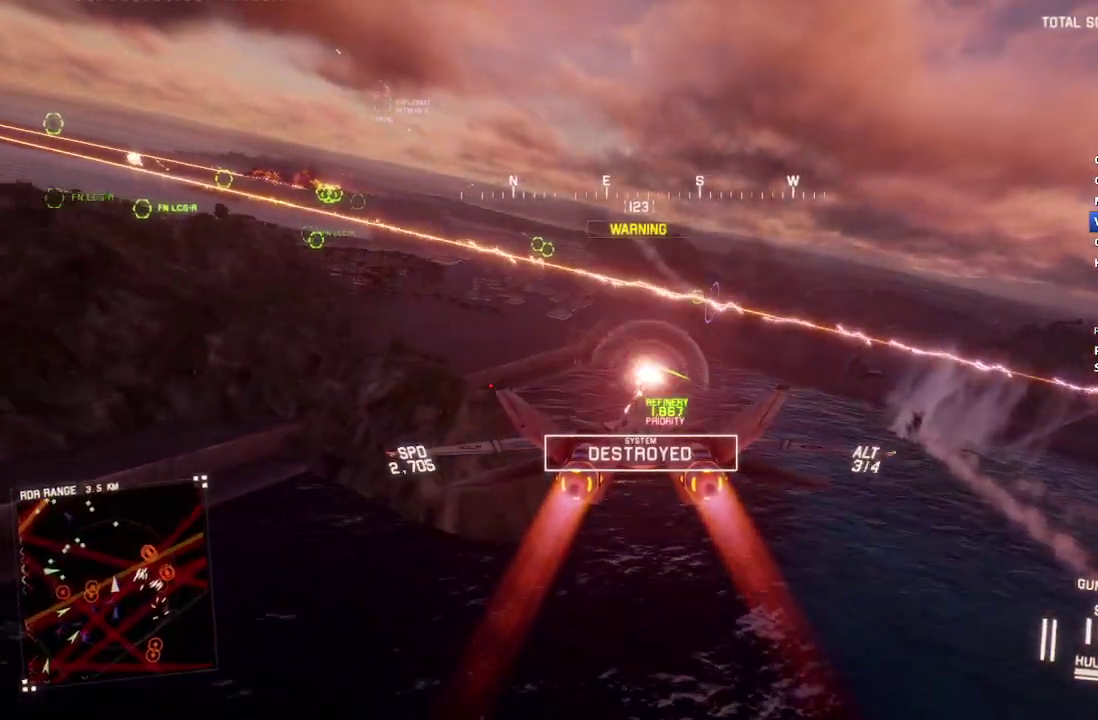
{"buttons": [], "left_stick": "down-left", "right_stick": "center"}
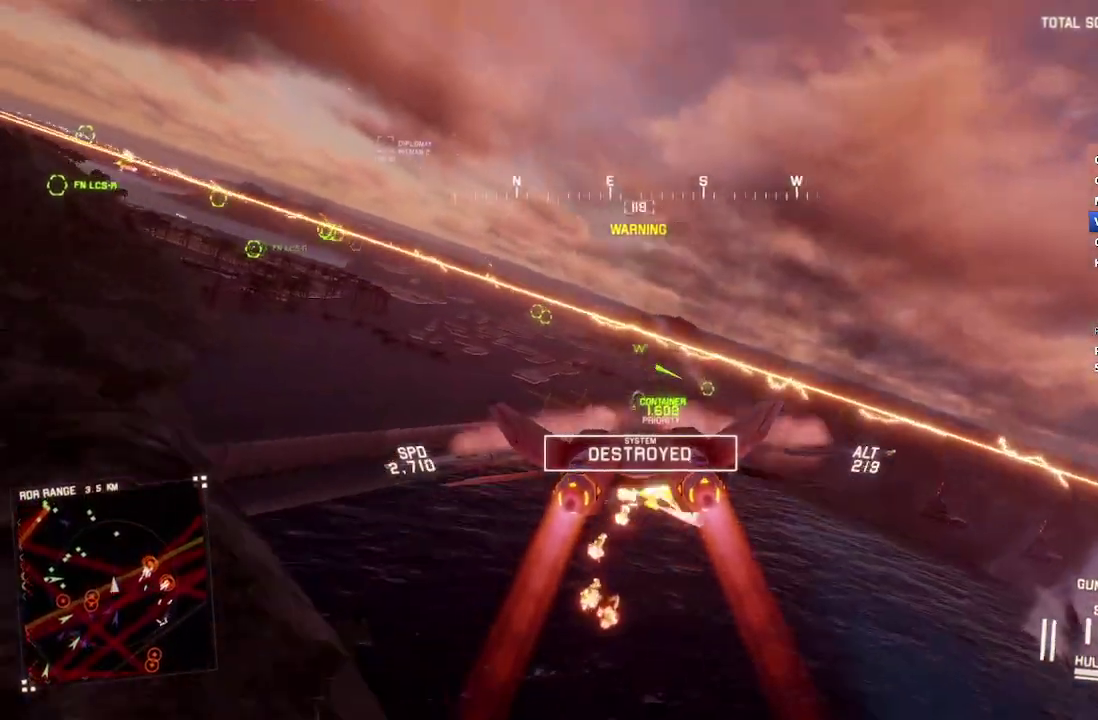
{"buttons": ["R2"], "left_stick": "down", "right_stick": "center"}